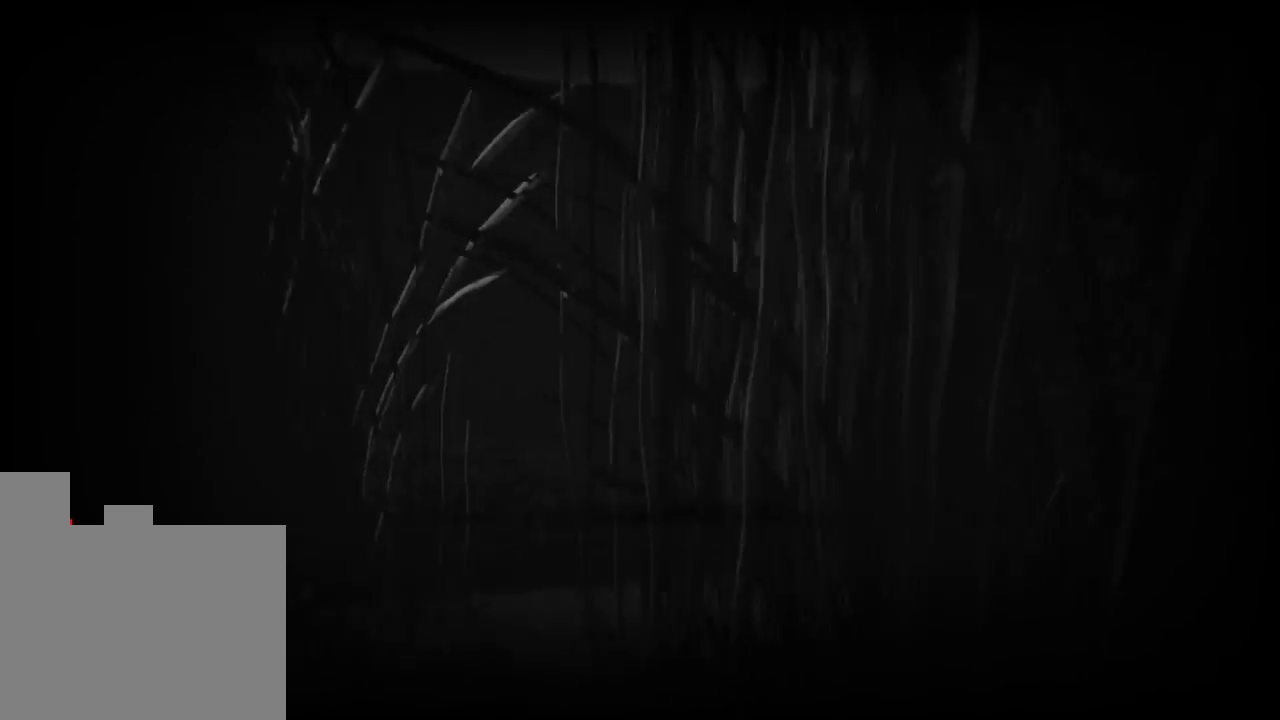
Gameplay with keyboard and mouse; each line is a JSON object with the keys held at the frame after it. "events" lists presses ("down") and releases ("up") of "1", "2", "a", "d", "e", "q", "r", "s", "space" and "w" between this image and that frame as [ms after this image, input, new state], when the widget could be followed in between. No other keys are recorded. Mouse buttons are not recorded. Not read: mouse_move.
{"keys": ["a", "w"], "events": []}
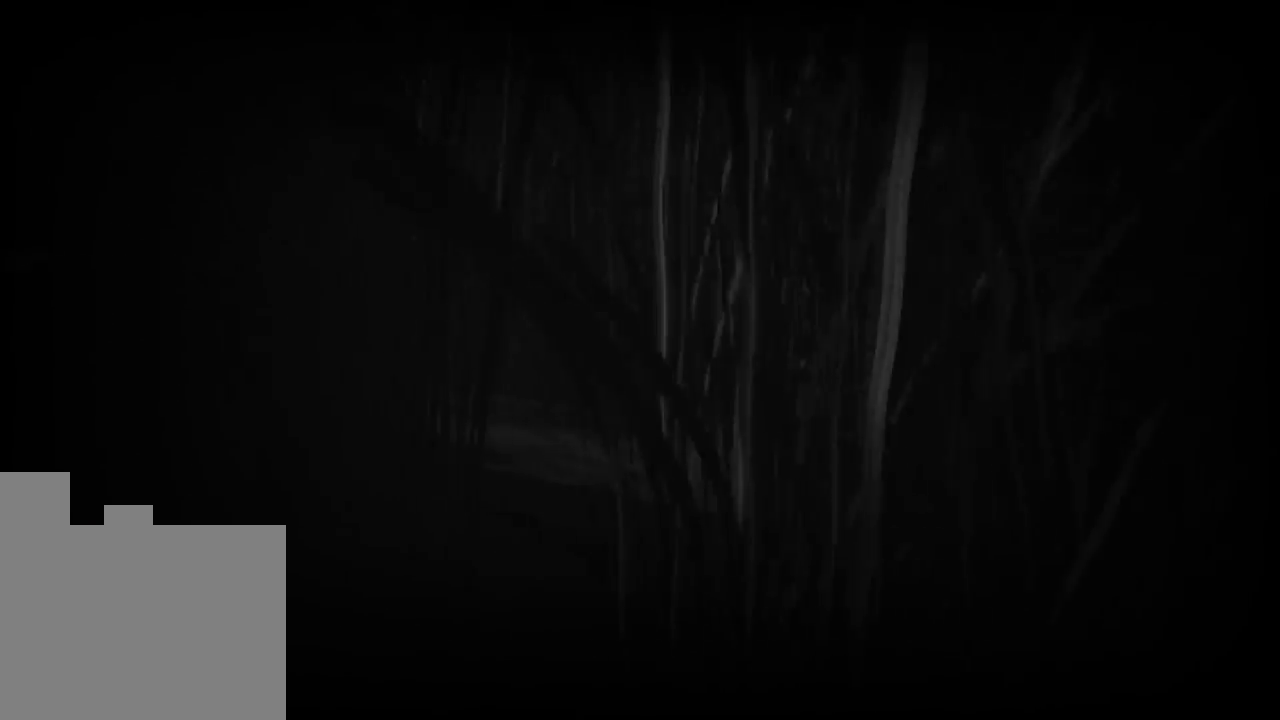
{"keys": ["w"], "events": [[283, "a", "up"]]}
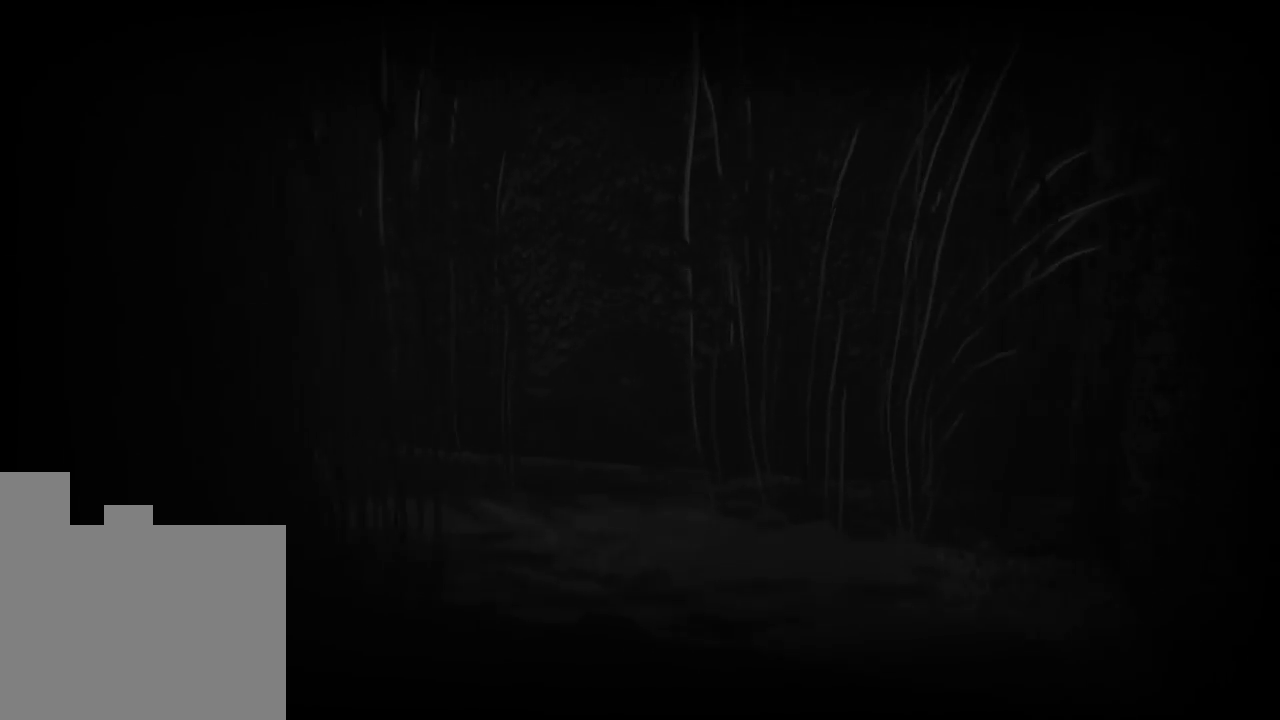
{"keys": ["d", "w"], "events": [[266, "d", "down"]]}
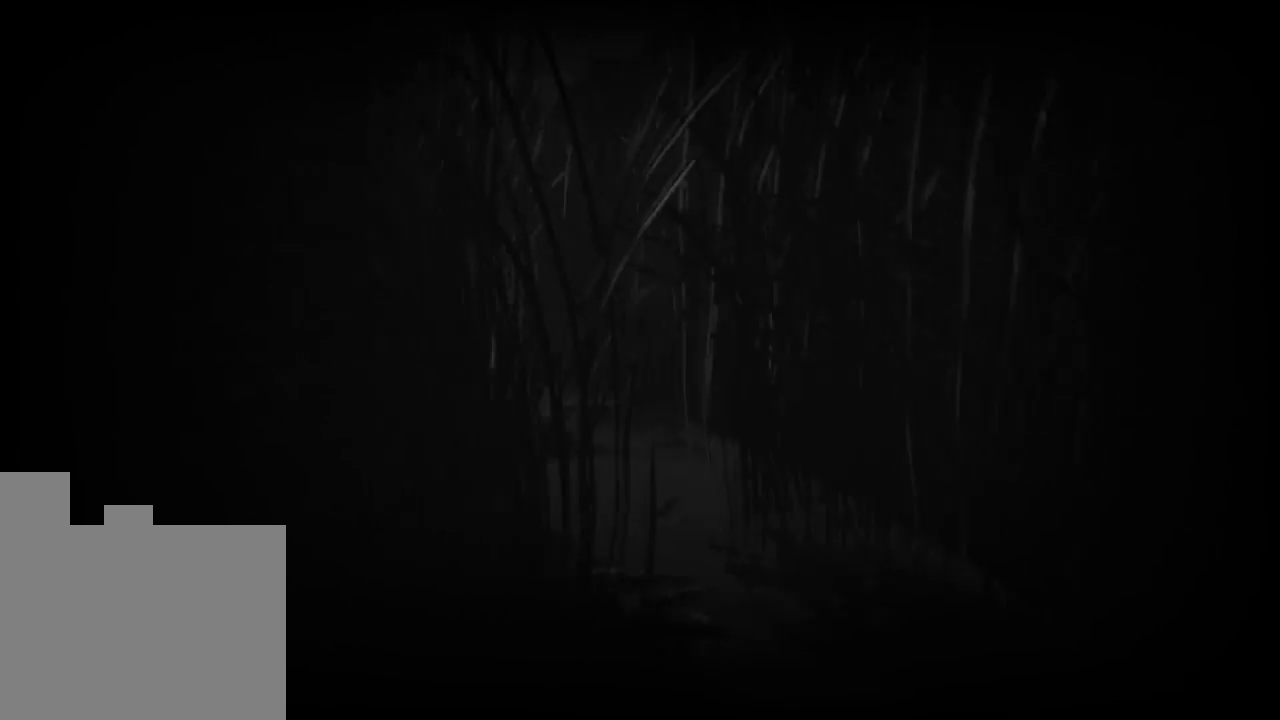
{"keys": ["w"], "events": [[166, "d", "up"]]}
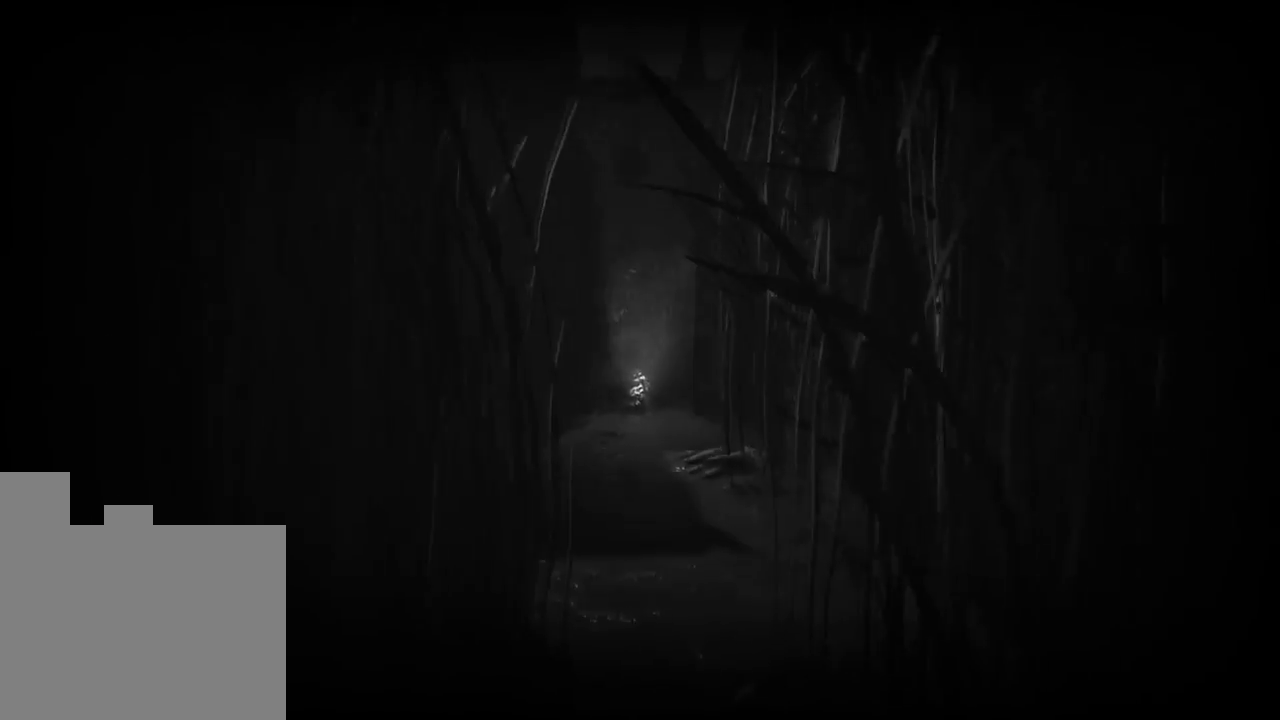
{"keys": ["w"], "events": []}
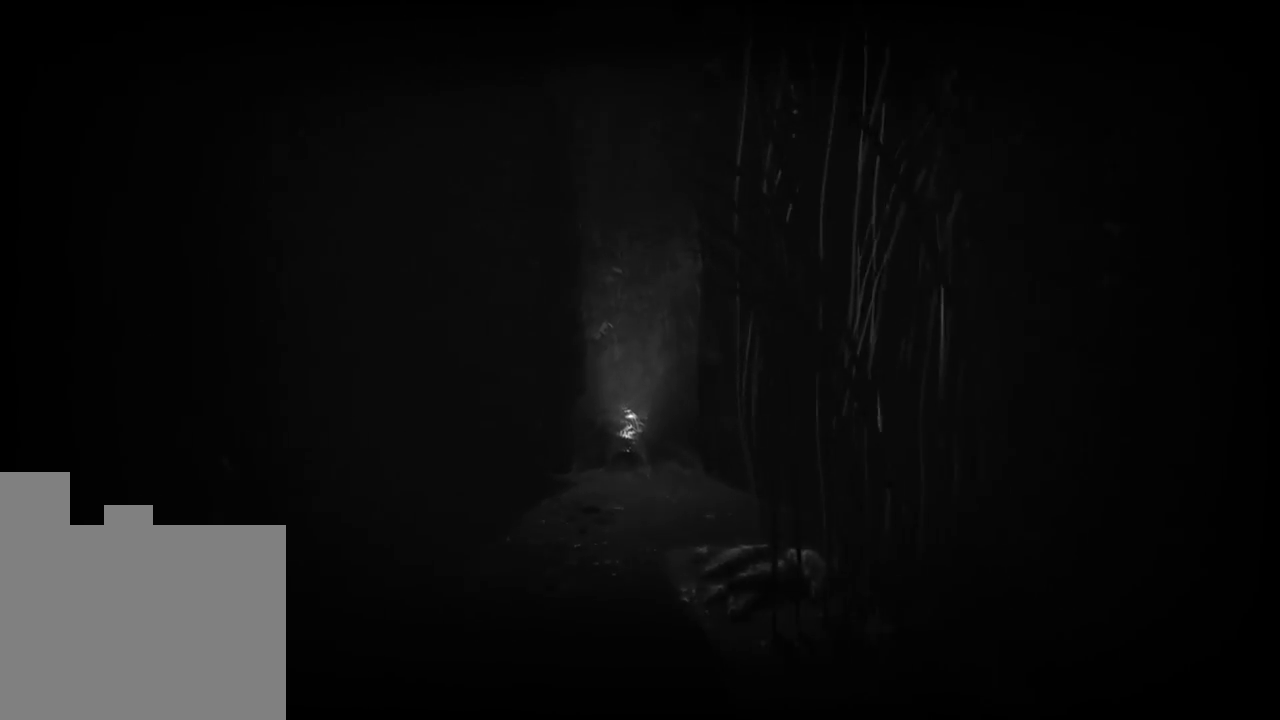
{"keys": ["d", "w"], "events": [[300, "d", "down"]]}
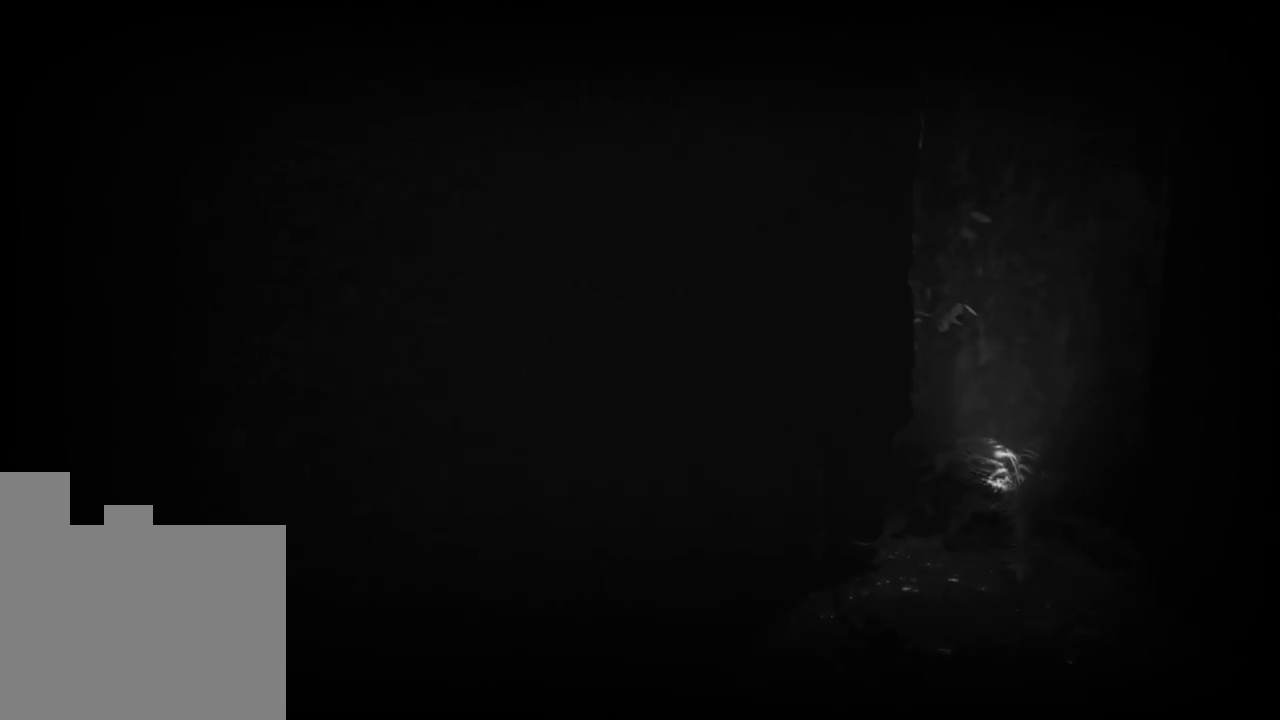
{"keys": ["w"], "events": [[233, "d", "up"]]}
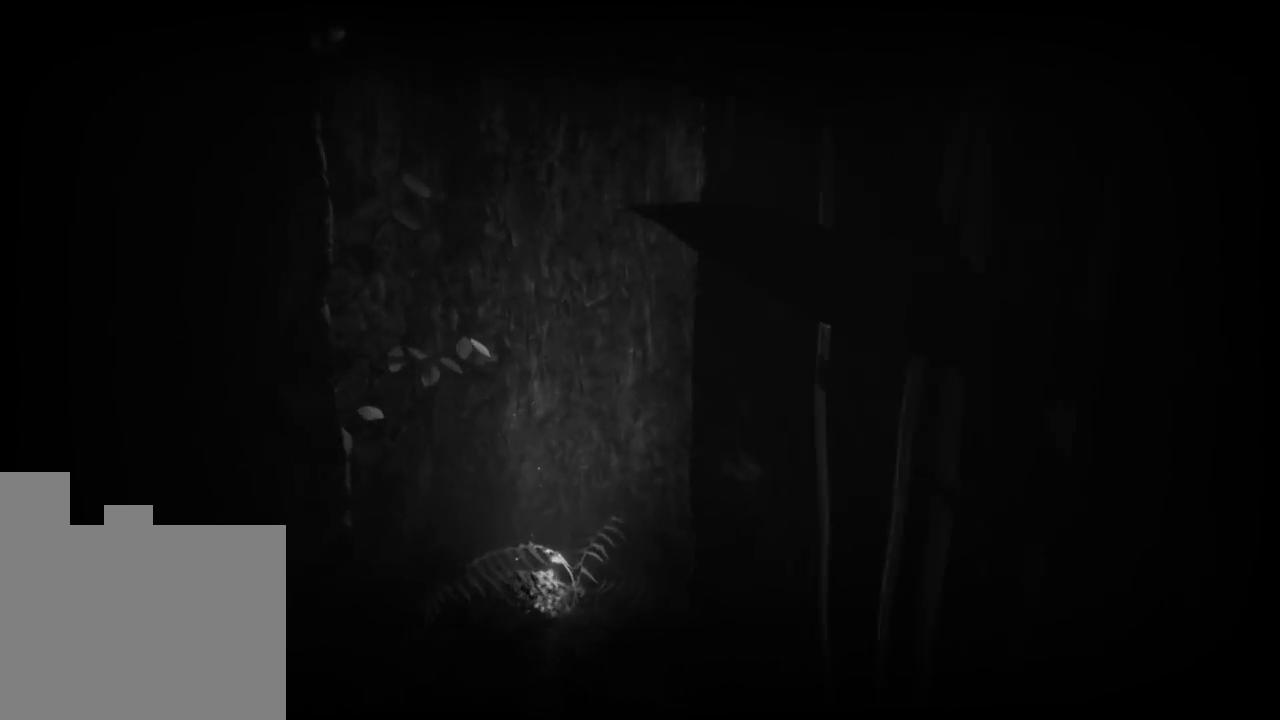
{"keys": ["w"], "events": [[83, "a", "down"], [216, "a", "up"]]}
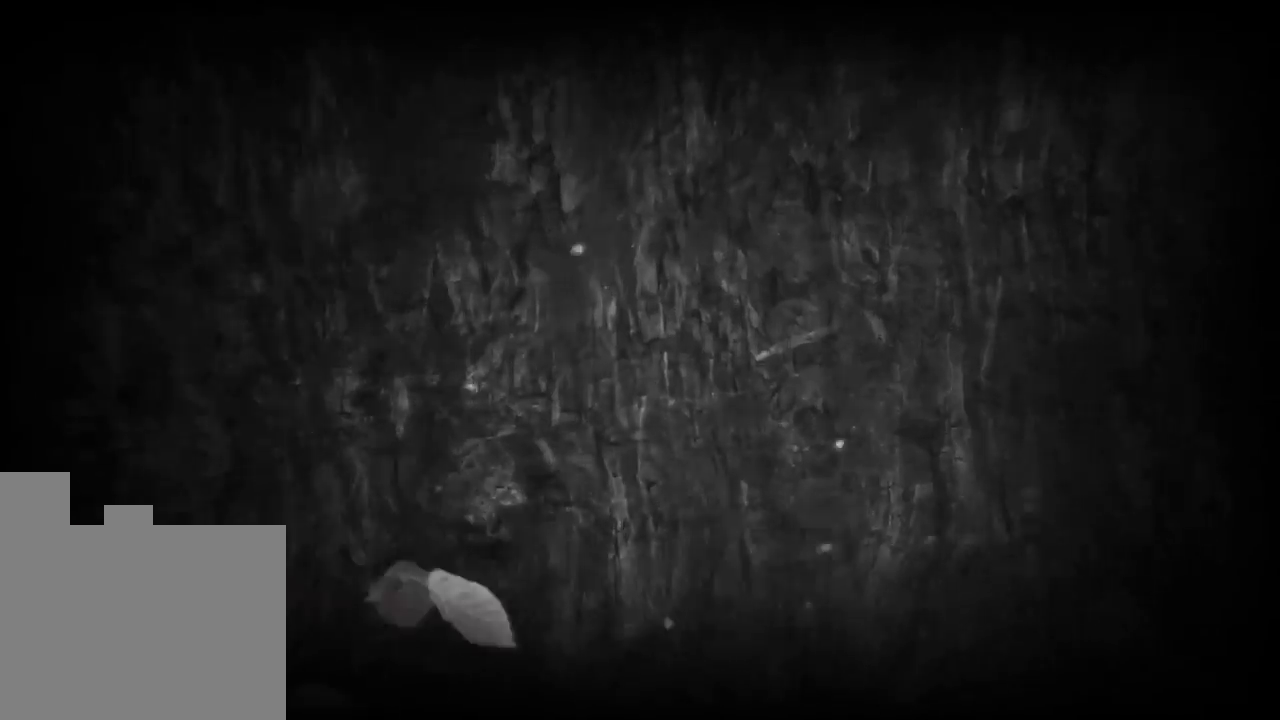
{"keys": [], "events": [[266, "w", "up"]]}
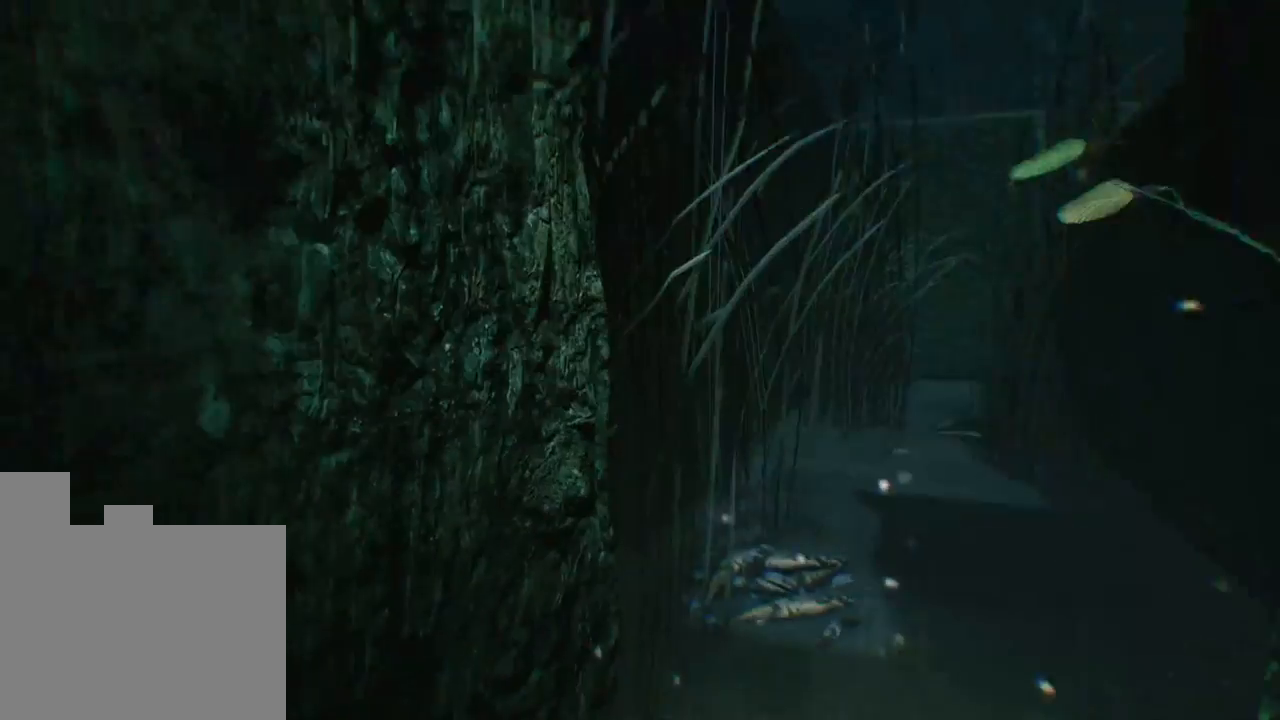
{"keys": [], "events": []}
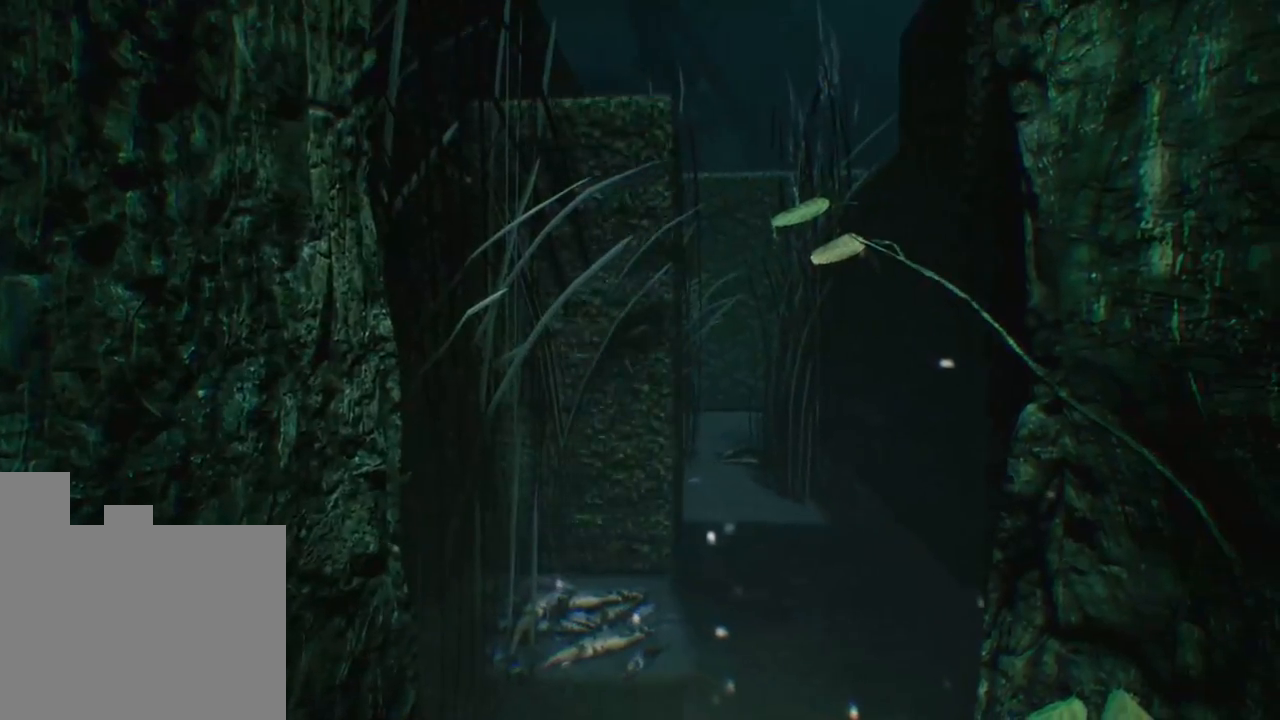
{"keys": [], "events": []}
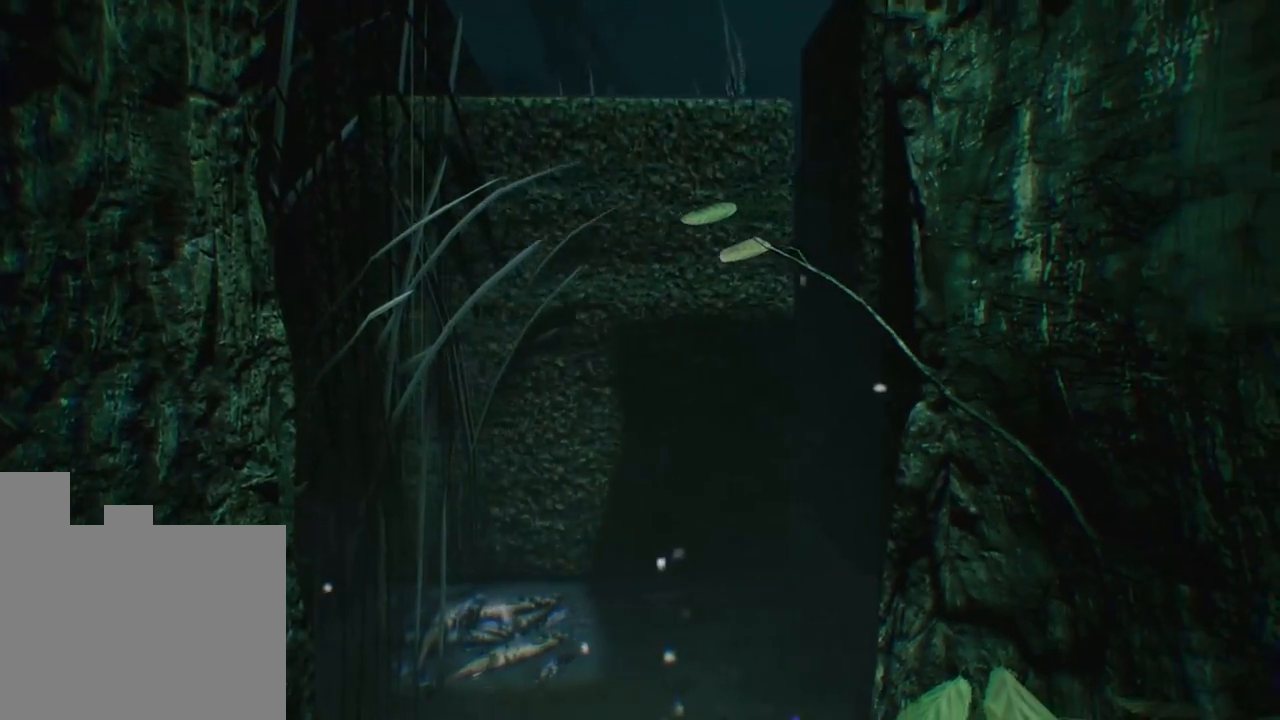
{"keys": [], "events": []}
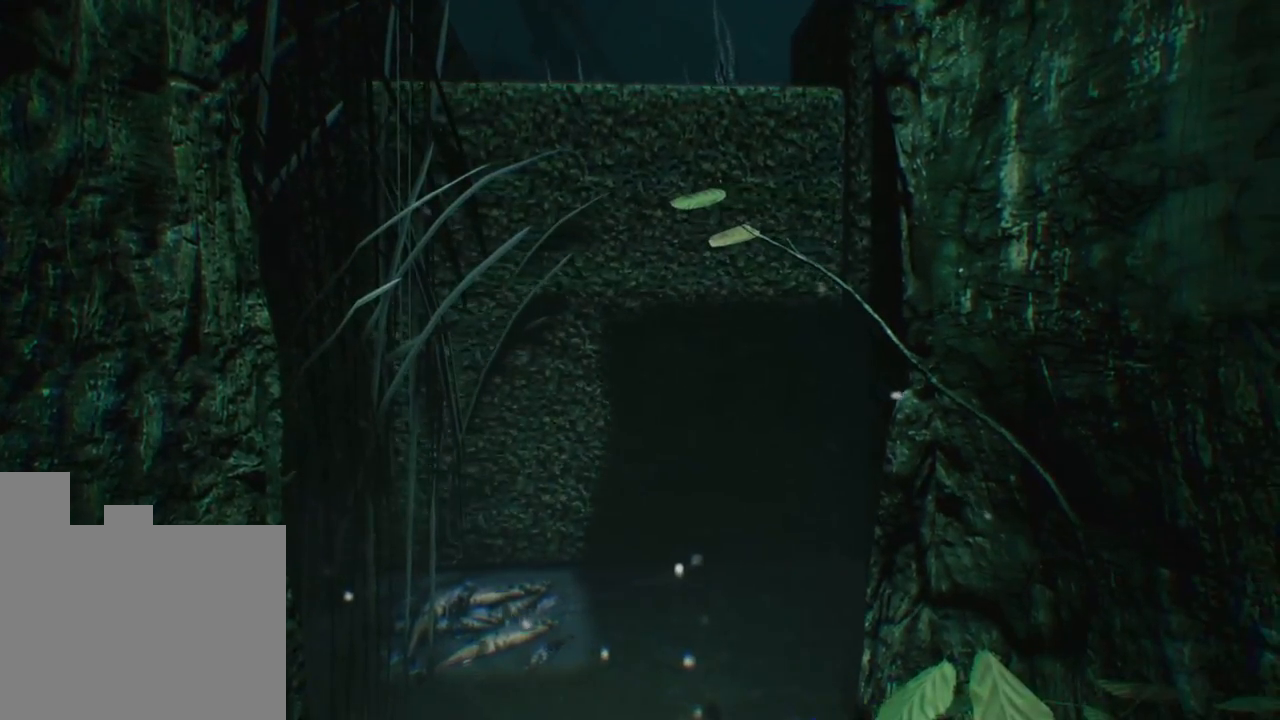
{"keys": ["w"], "events": [[250, "w", "down"]]}
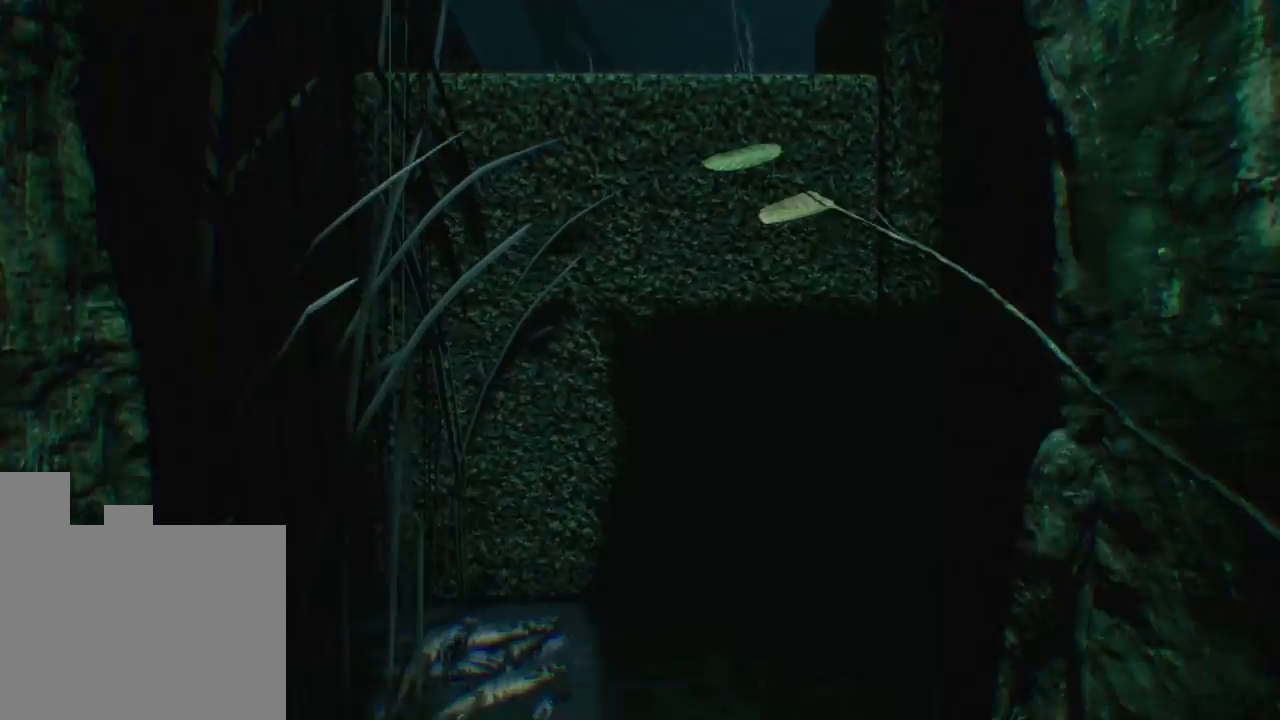
{"keys": ["a", "w"], "events": [[150, "a", "down"]]}
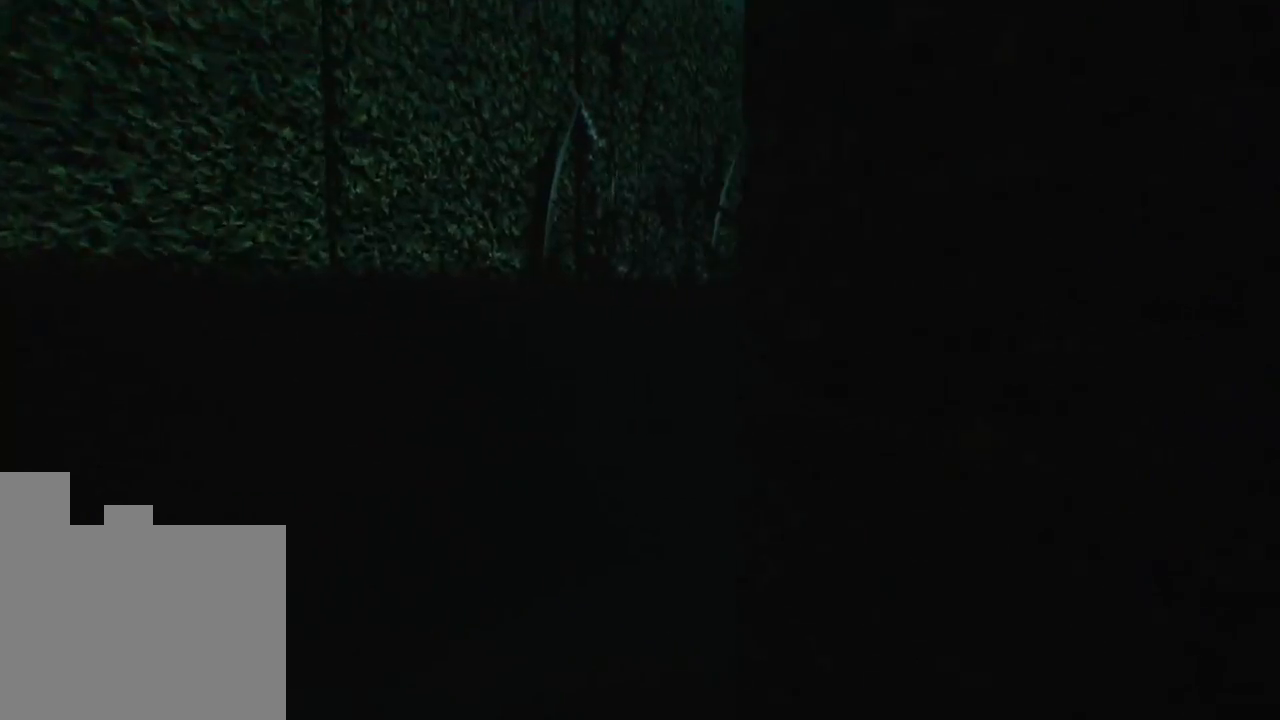
{"keys": ["w"], "events": [[266, "a", "up"]]}
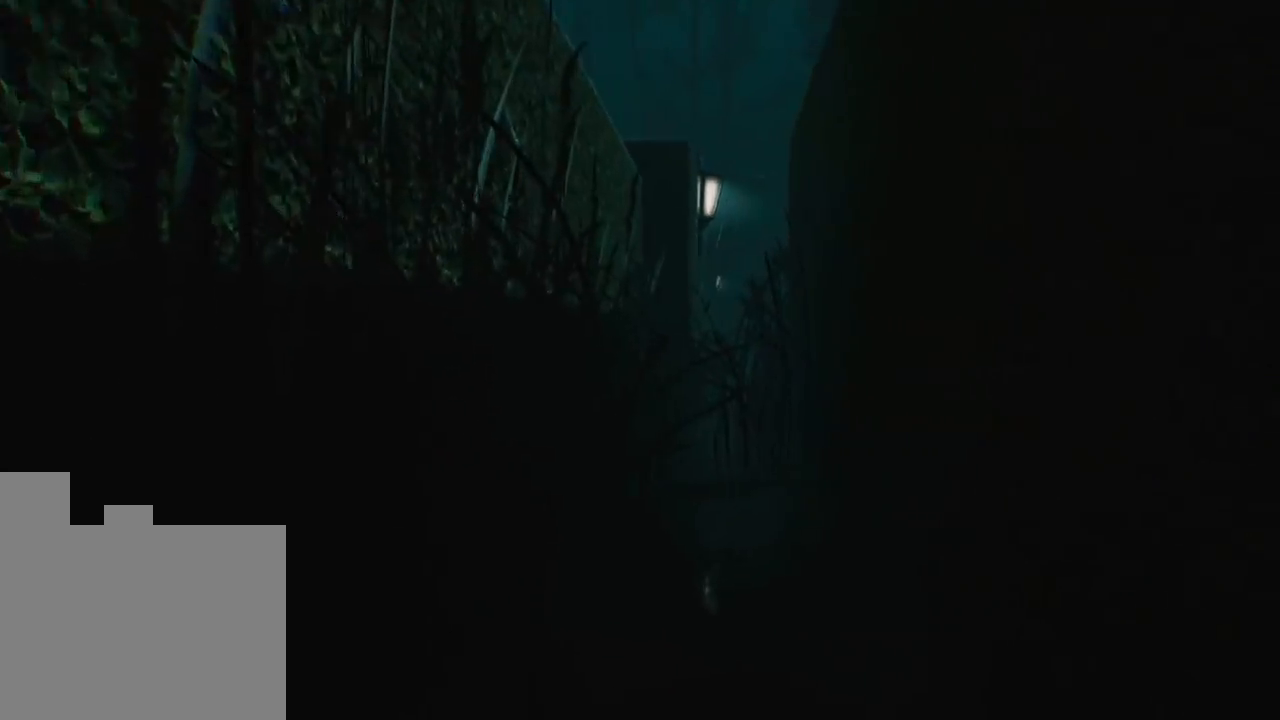
{"keys": ["w"], "events": []}
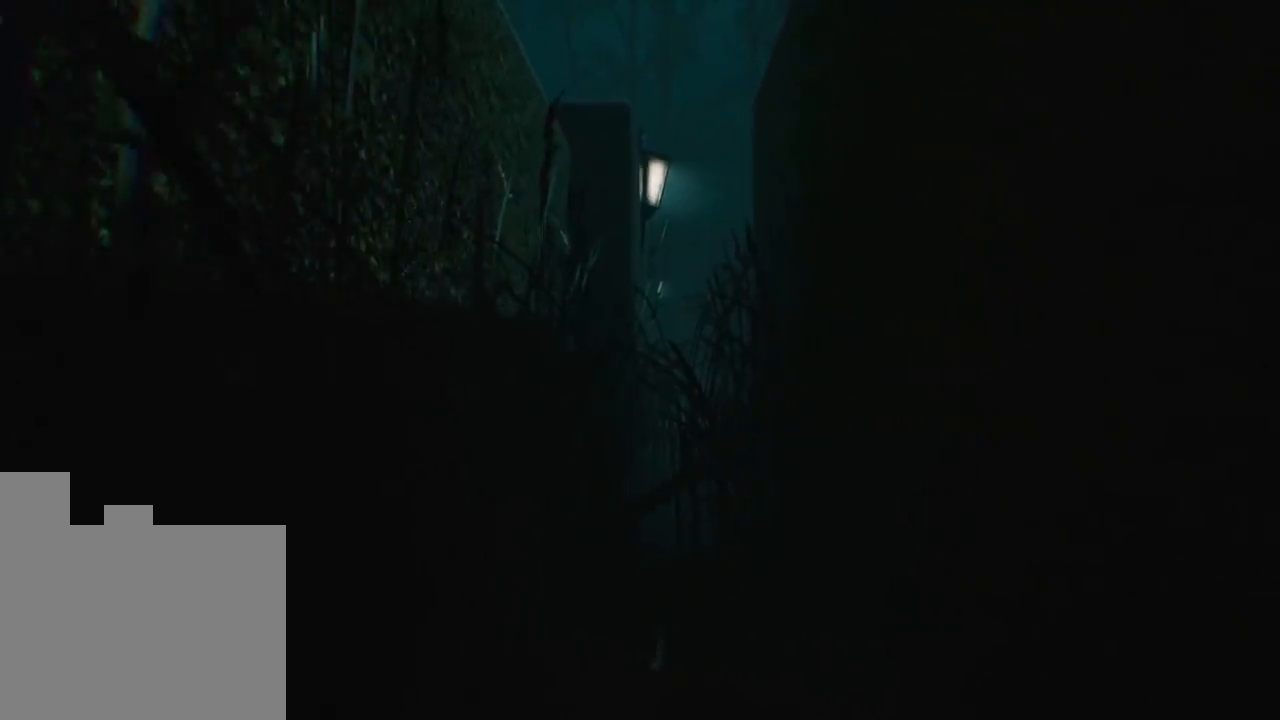
{"keys": ["w"], "events": []}
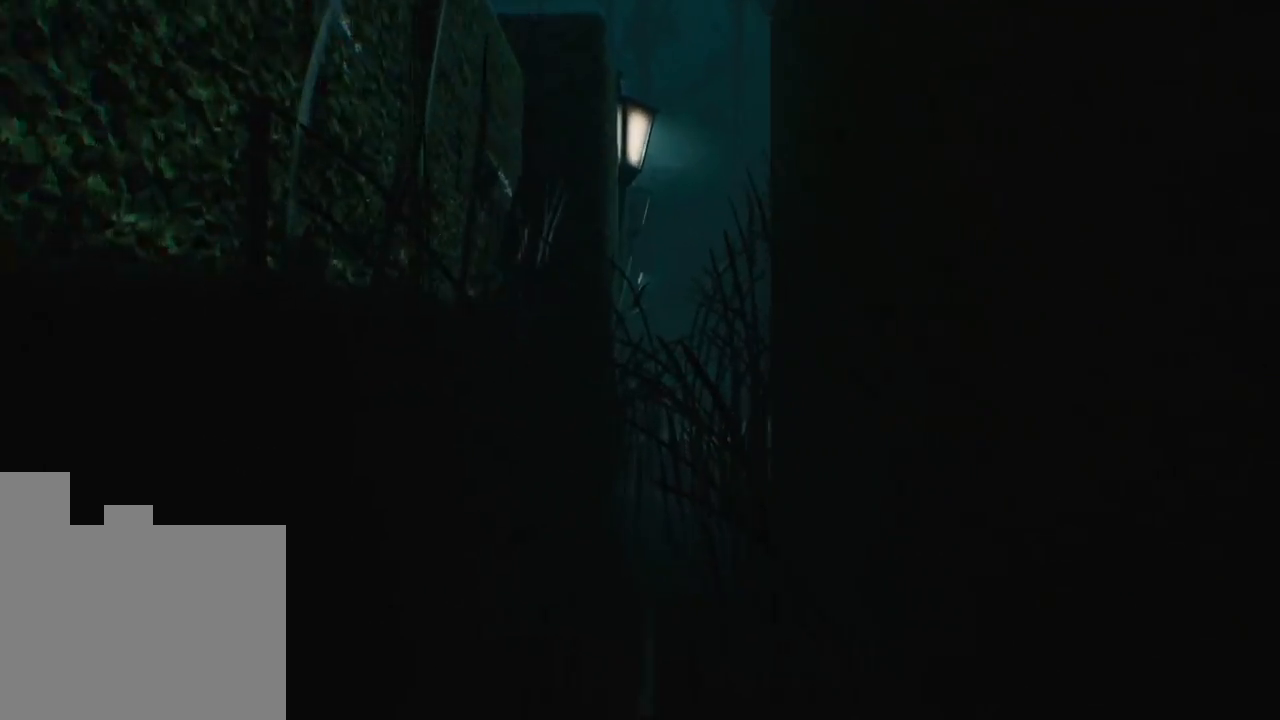
{"keys": ["w"], "events": []}
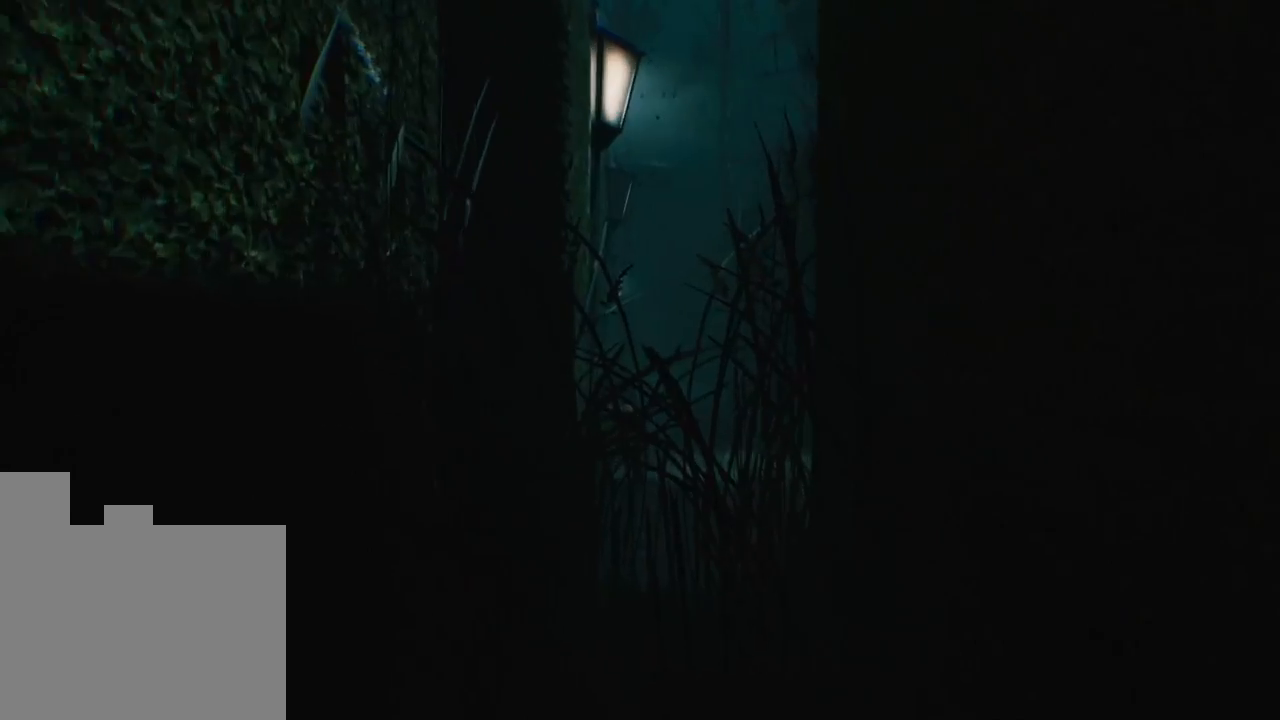
{"keys": ["w"], "events": []}
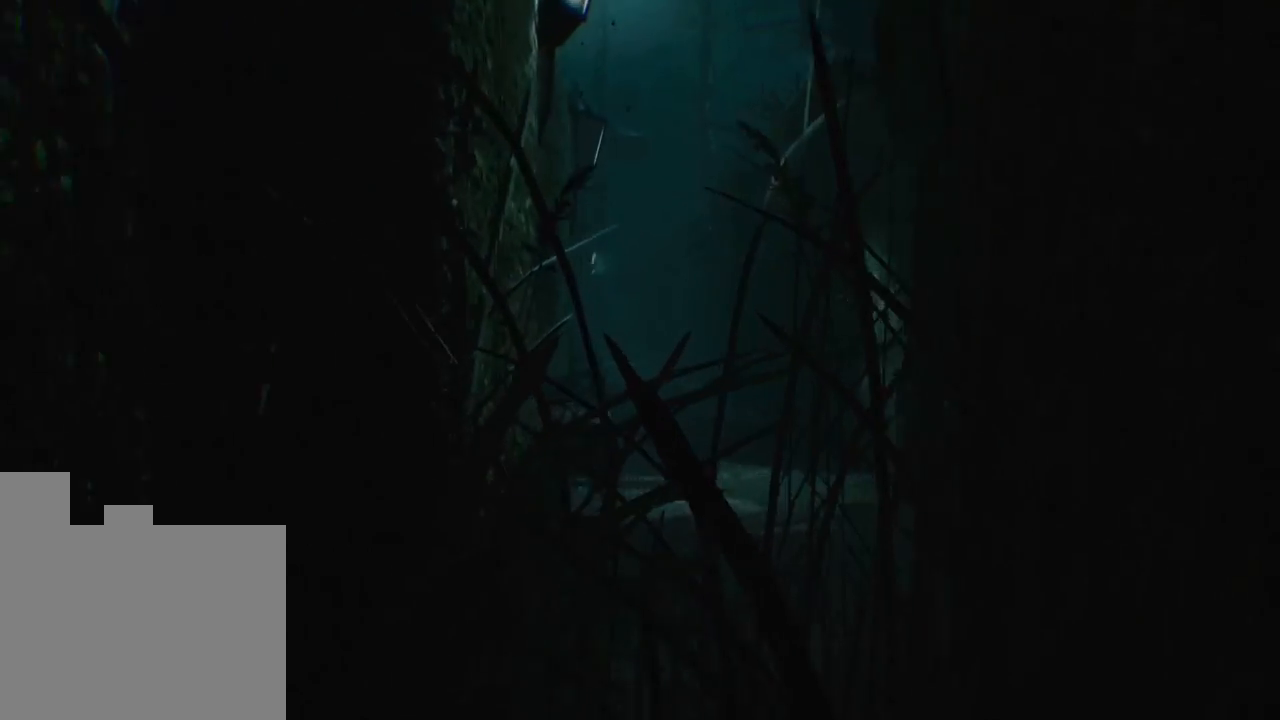
{"keys": ["a", "w"], "events": [[300, "a", "down"]]}
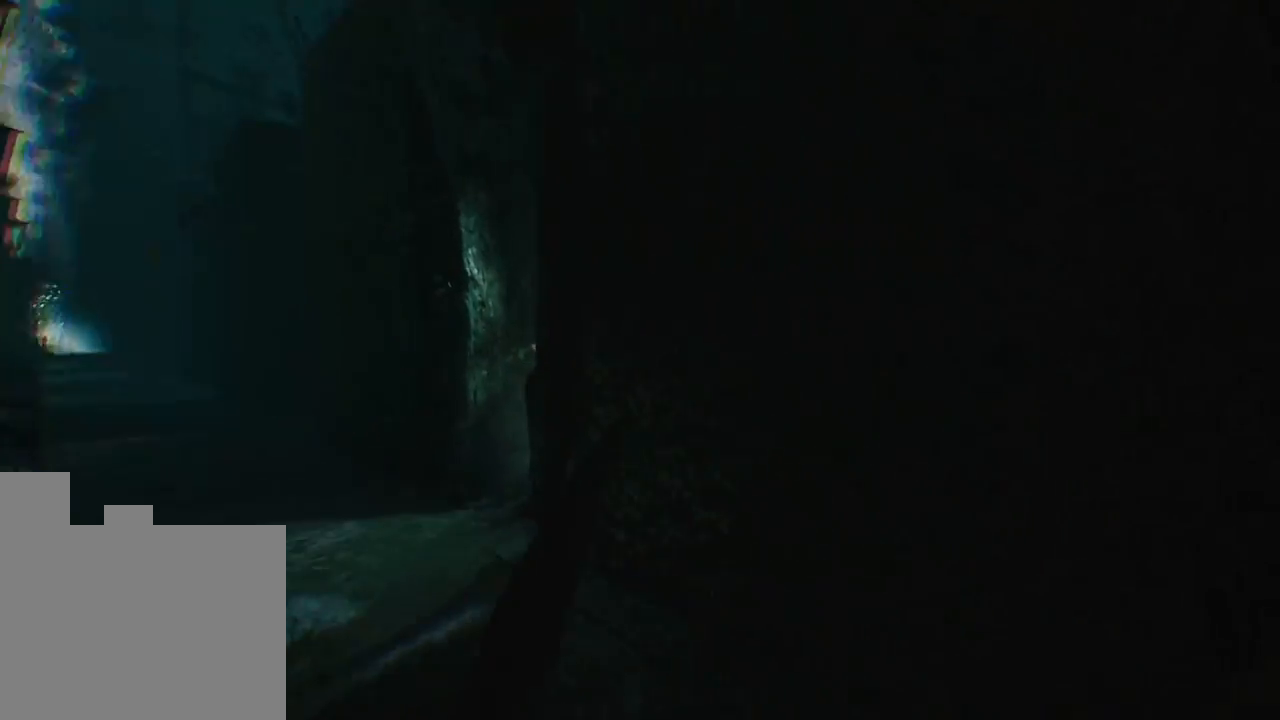
{"keys": ["w"], "events": [[316, "a", "up"]]}
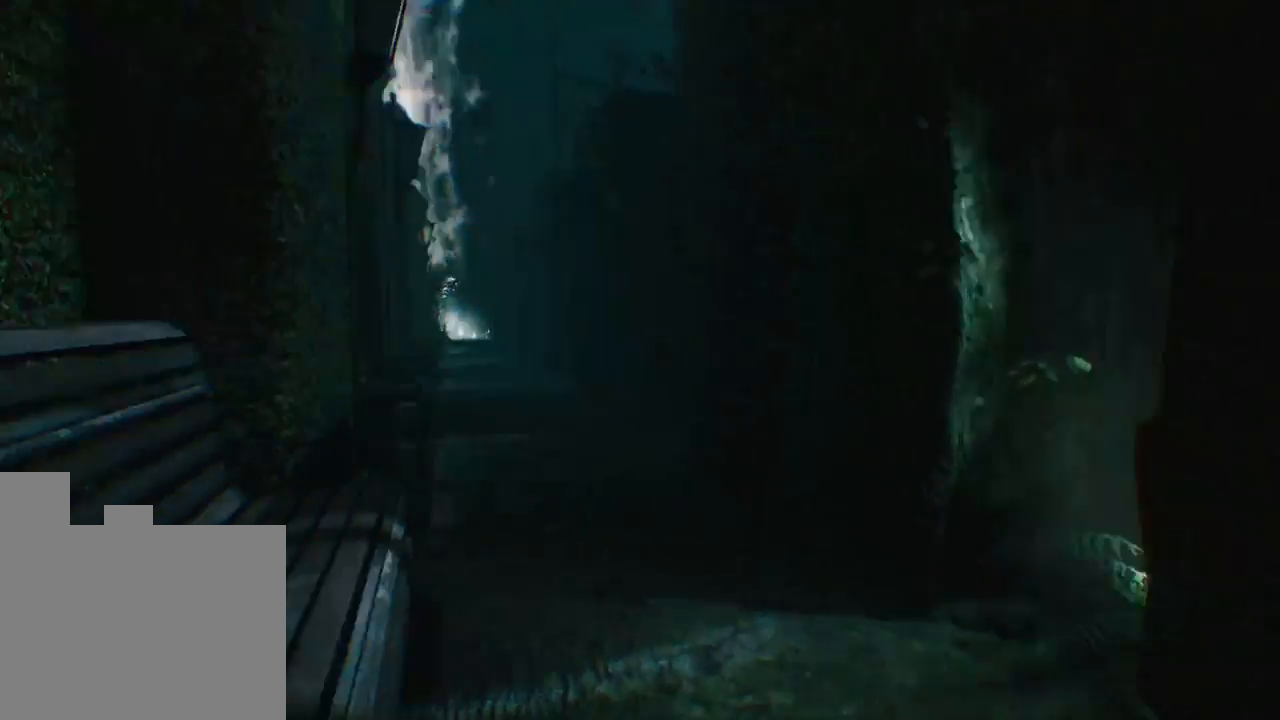
{"keys": ["w"], "events": []}
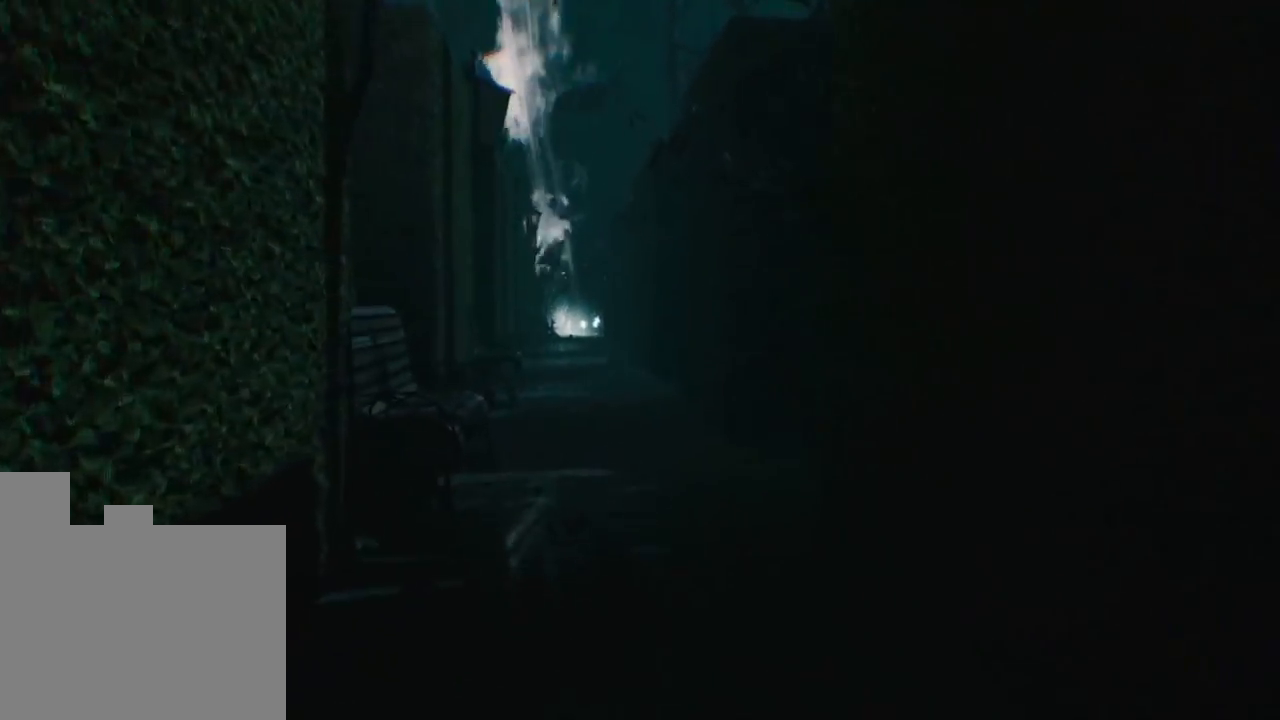
{"keys": ["w"], "events": []}
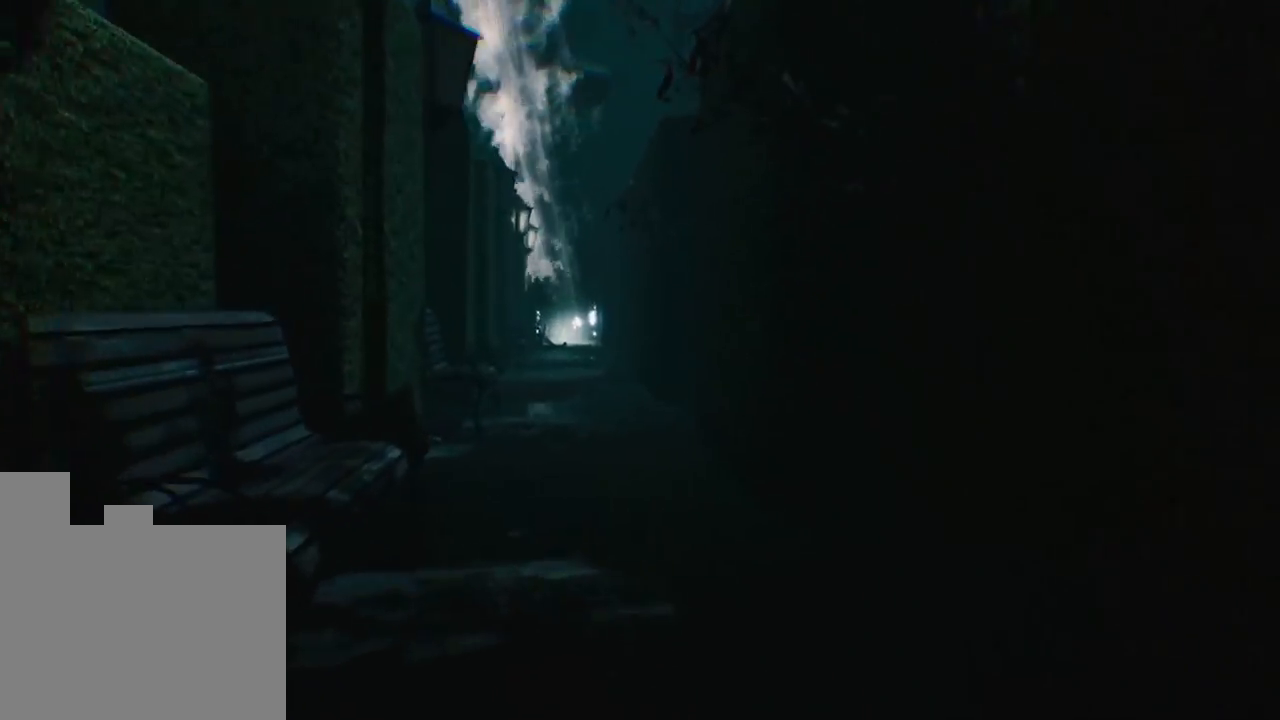
{"keys": ["a", "w"], "events": [[16, "a", "down"]]}
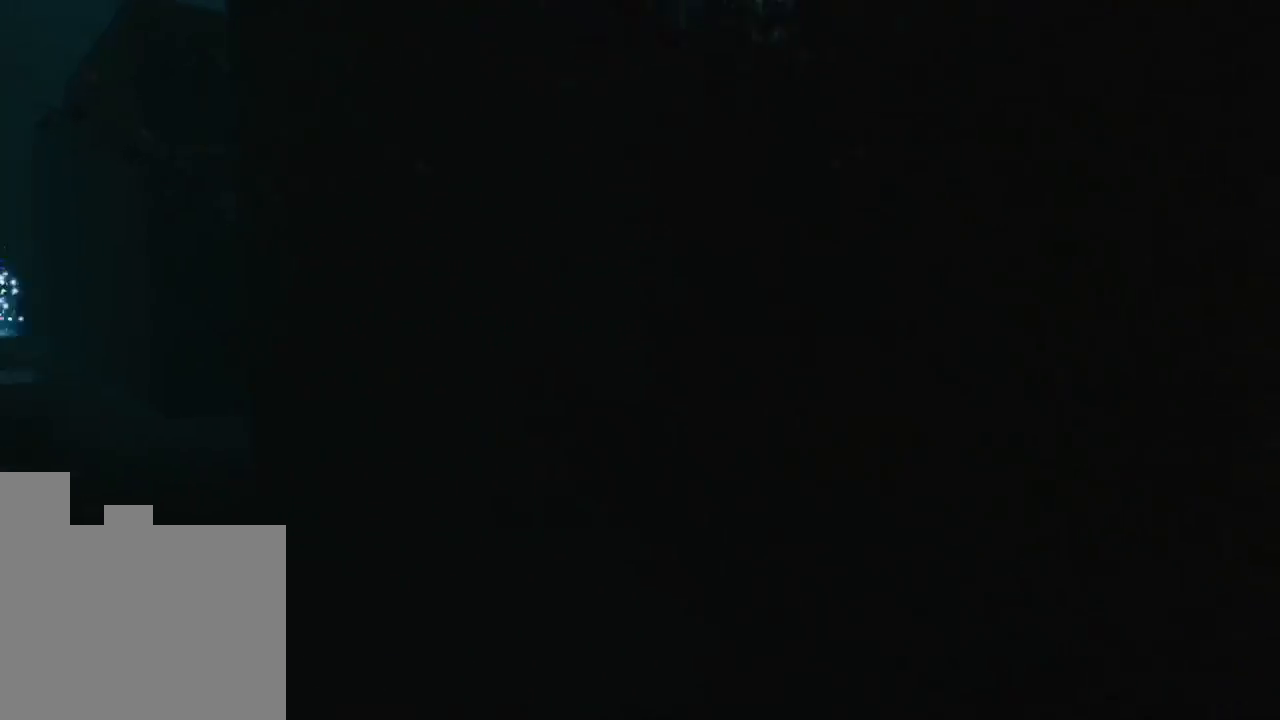
{"keys": ["w"], "events": [[116, "a", "up"]]}
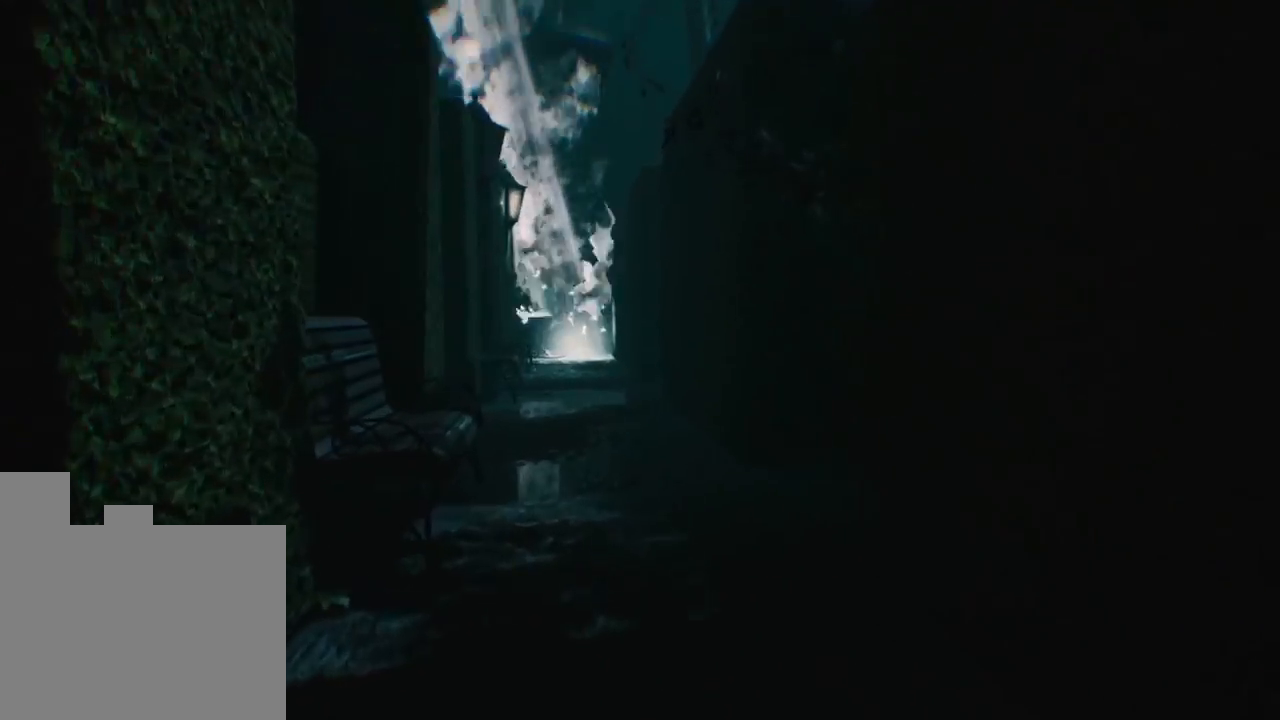
{"keys": ["a", "w"], "events": [[316, "a", "down"]]}